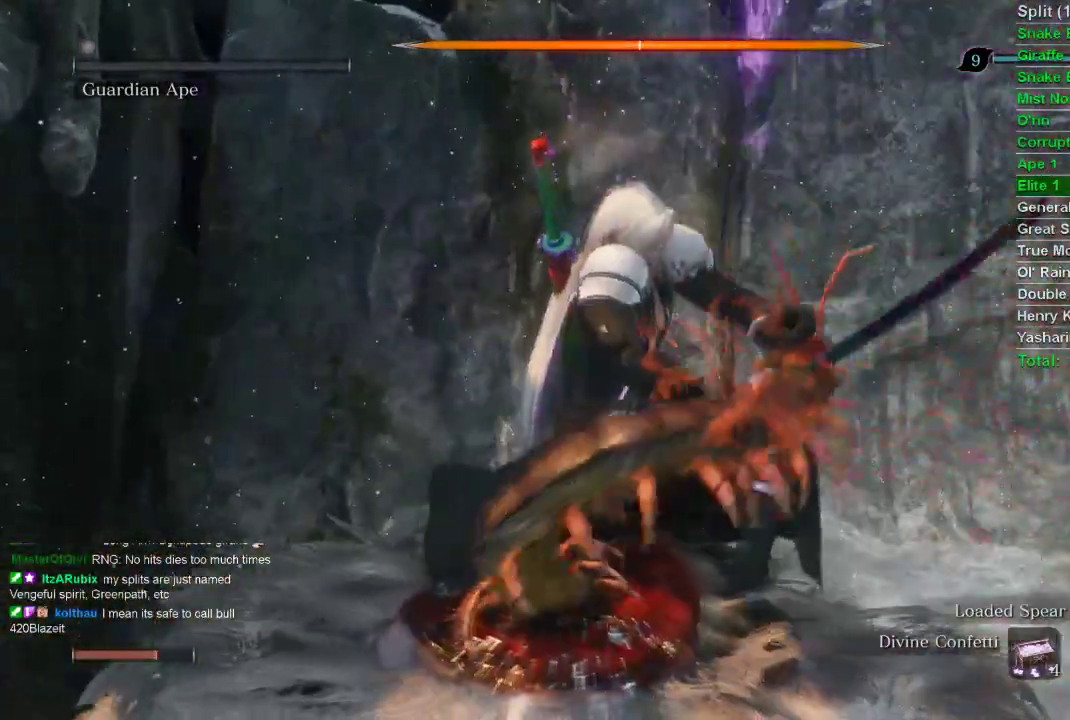
Gameplay with a controller (PlayStation layout); each line is a JSON object with the inputs held at the frame after it. "events" lists button and stick changes between this image and that frame as [ms after this image, input, new state], when the widget could be followed in between.
{"buttons": [], "left_stick": "center", "right_stick": "center", "events": []}
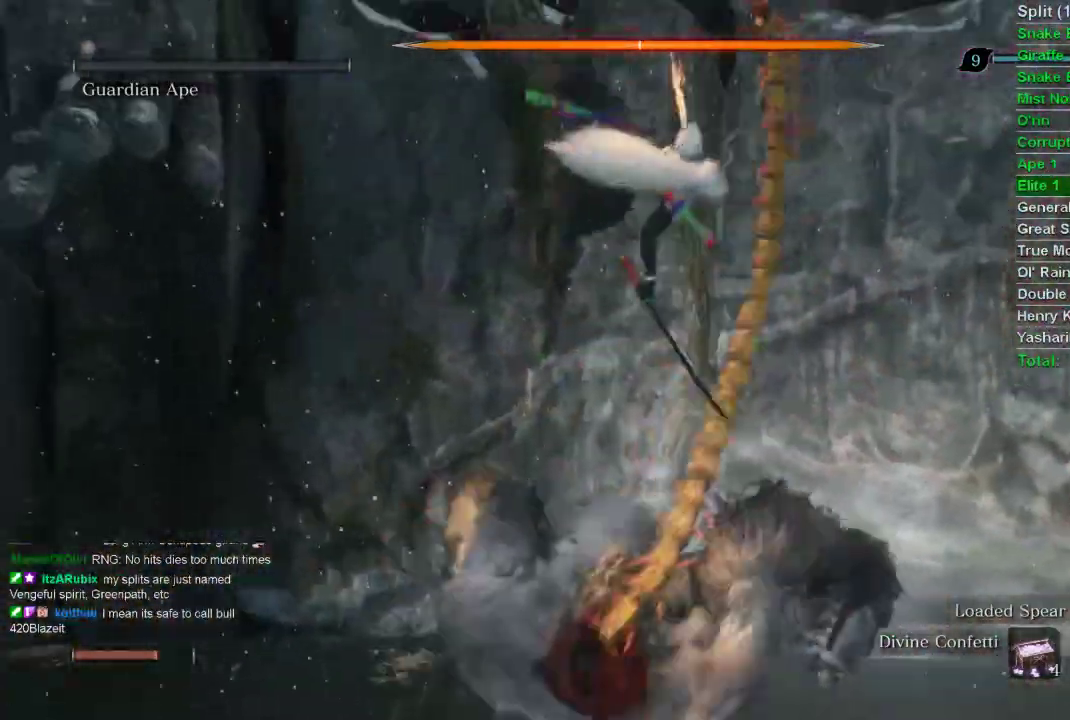
{"buttons": [], "left_stick": "center", "right_stick": "center", "events": []}
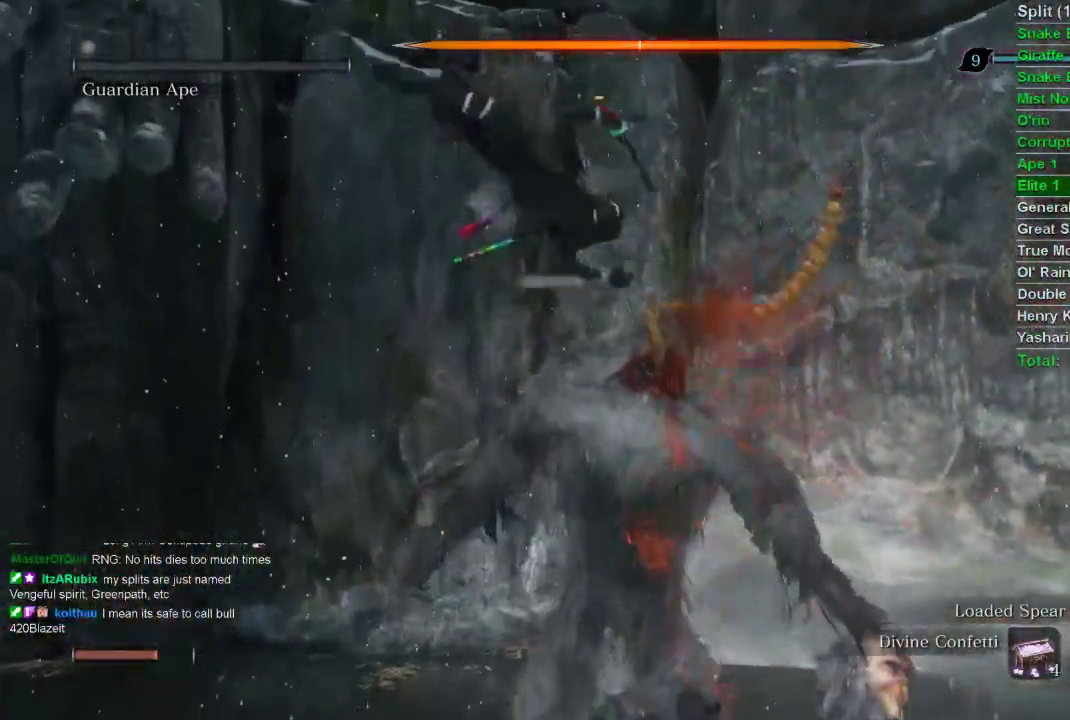
{"buttons": [], "left_stick": "center", "right_stick": "center", "events": []}
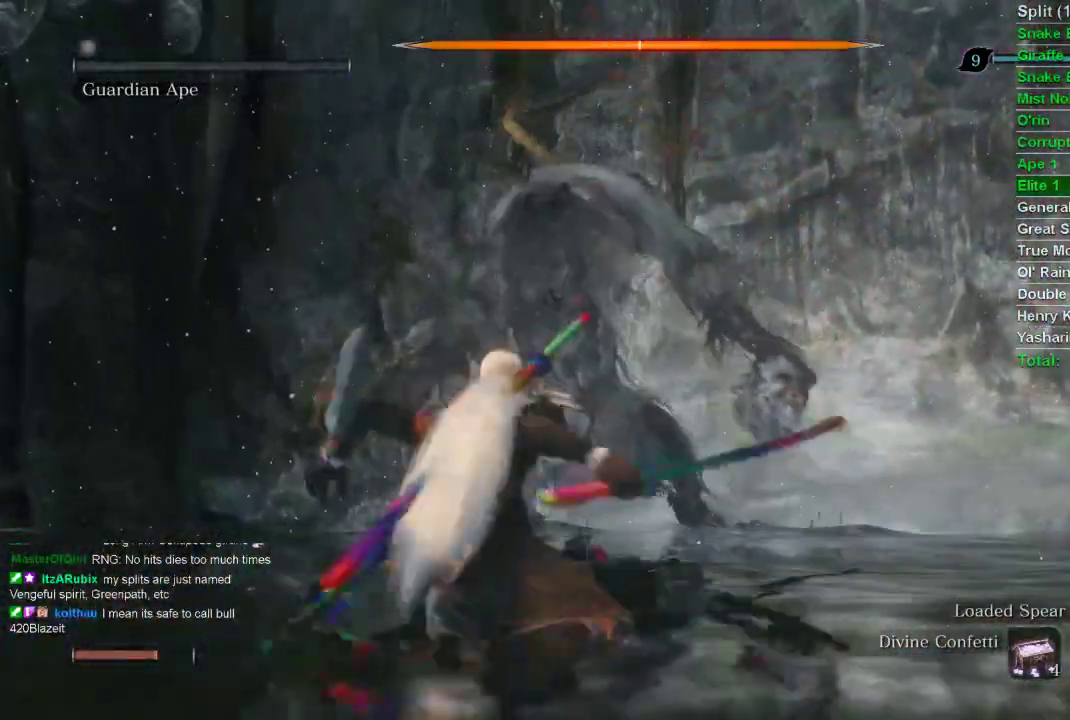
{"buttons": [], "left_stick": "center", "right_stick": "center", "events": [[217, "right_stick", "up-right"], [367, "right_stick", "center"]]}
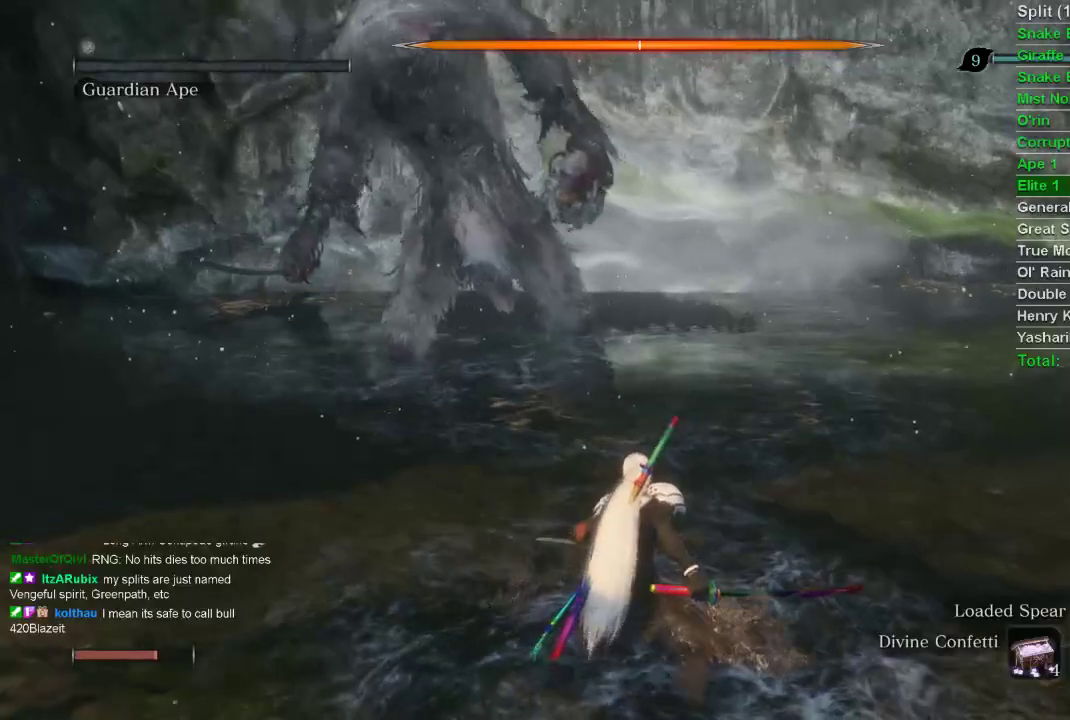
{"buttons": [], "left_stick": "center", "right_stick": "center", "events": []}
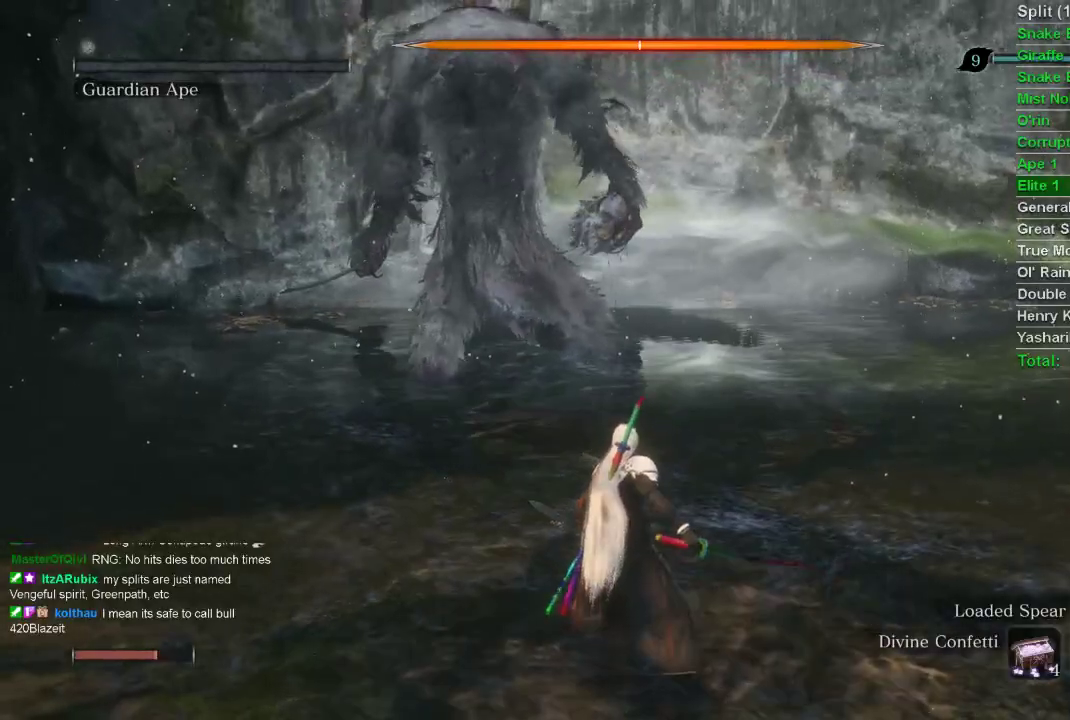
{"buttons": [], "left_stick": "center", "right_stick": "up", "events": [[483, "right_stick", "up"]]}
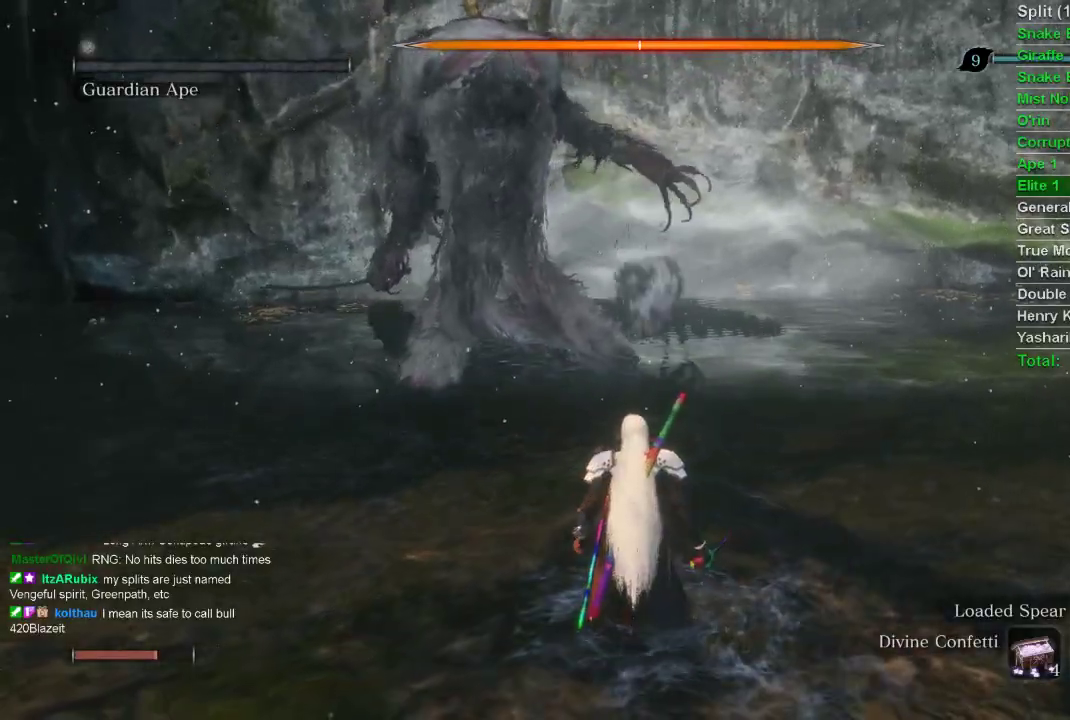
{"buttons": ["CIRCLE"], "left_stick": "up", "right_stick": "center", "events": [[33, "left_stick", "up"], [67, "right_stick", "center"], [283, "CIRCLE", "down"]]}
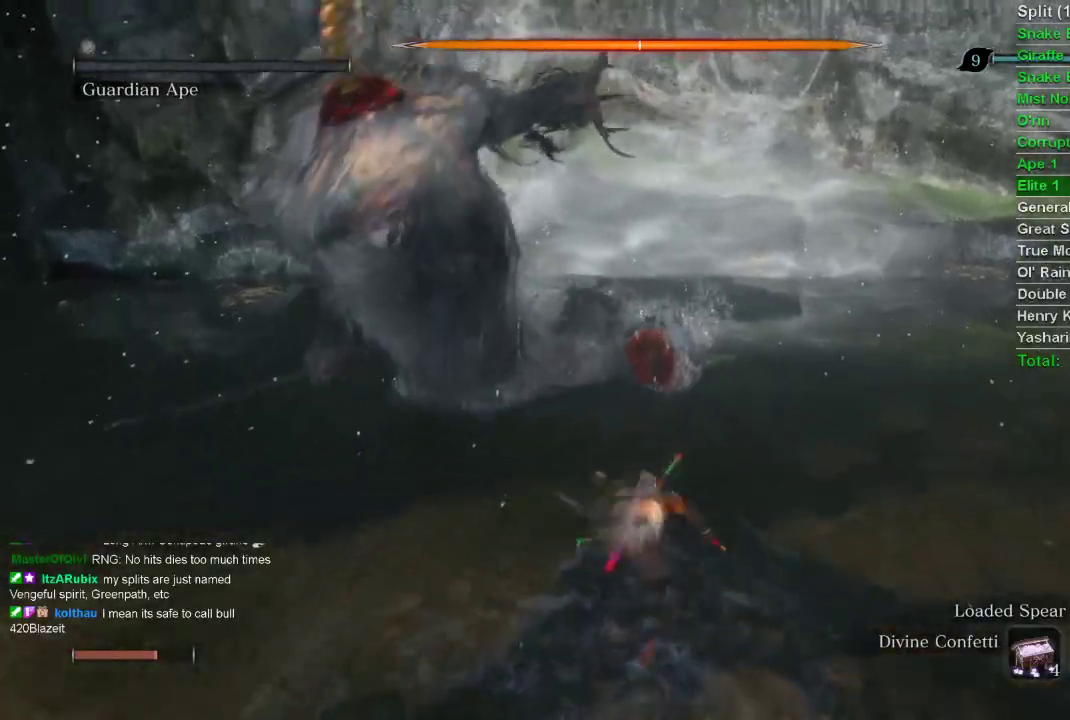
{"buttons": ["CIRCLE"], "left_stick": "up", "right_stick": "center", "events": []}
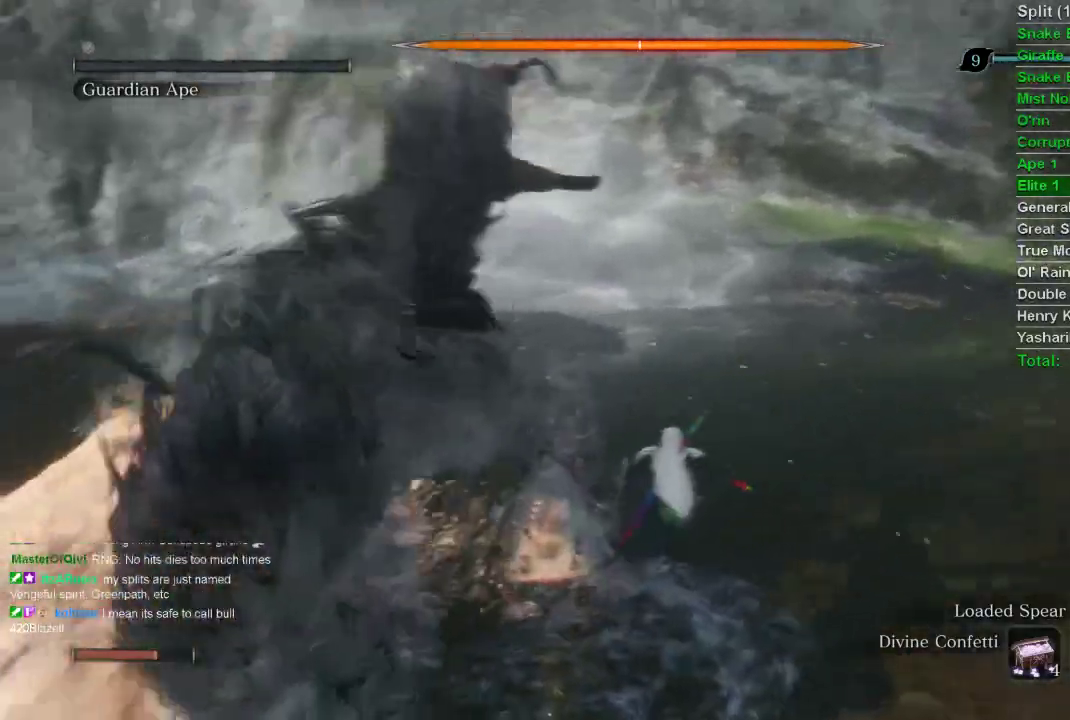
{"buttons": ["DPAD_RIGHT"], "left_stick": "up", "right_stick": "center", "events": [[183, "CIRCLE", "up"], [500, "DPAD_RIGHT", "down"]]}
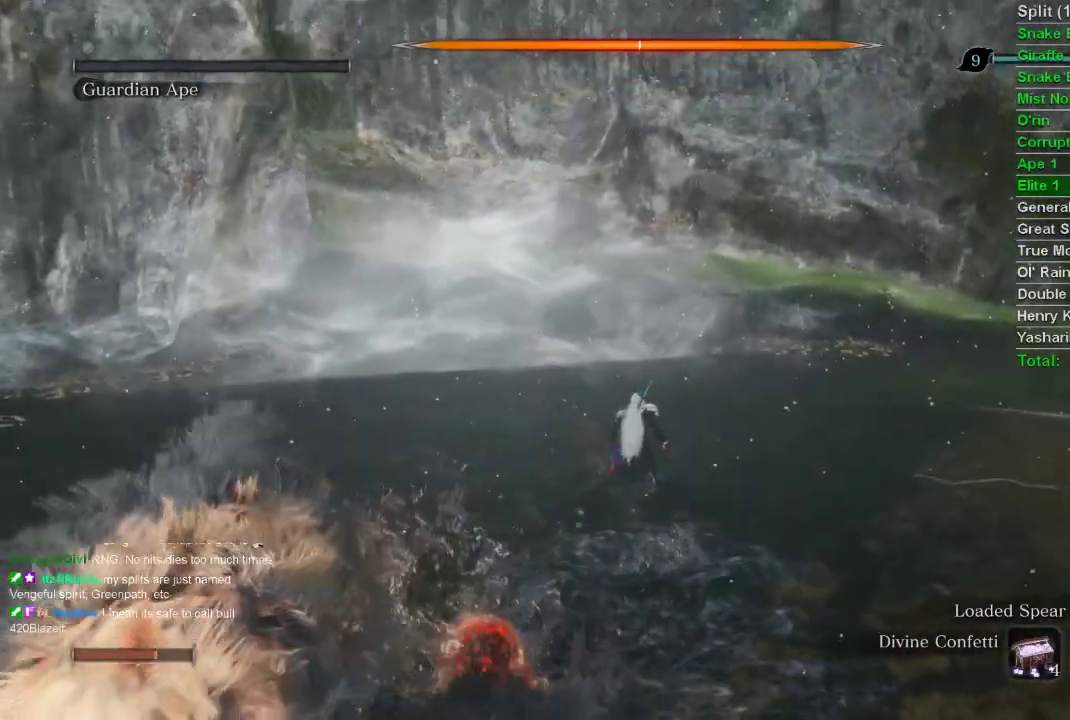
{"buttons": [], "left_stick": "up", "right_stick": "center", "events": [[100, "DPAD_RIGHT", "up"]]}
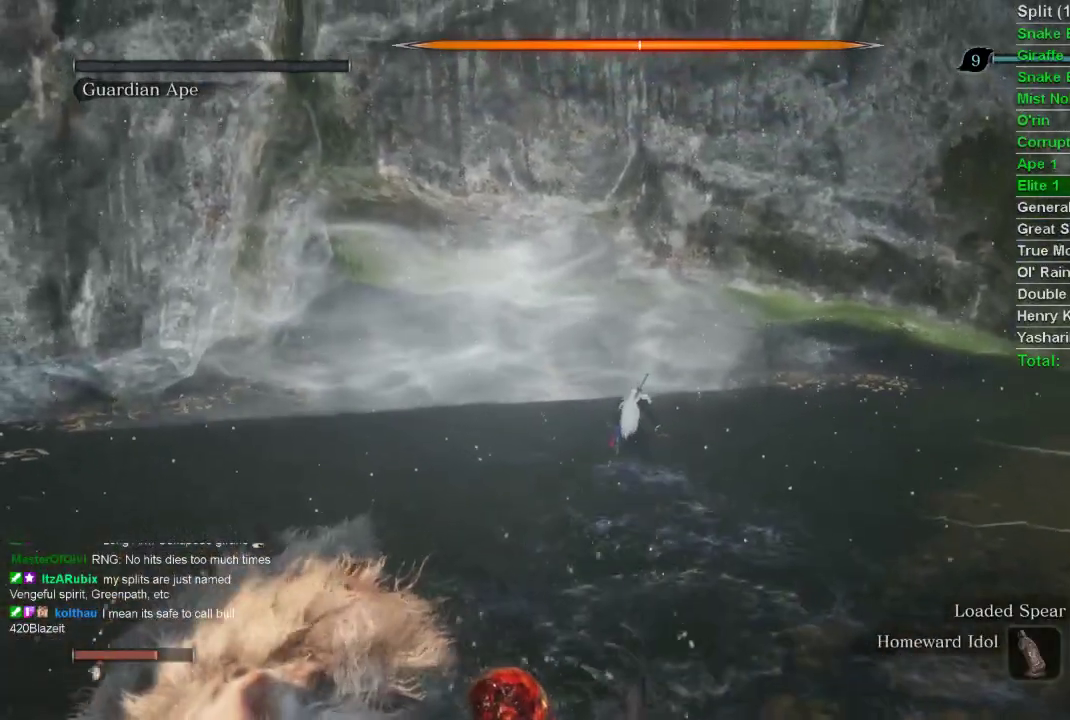
{"buttons": [], "left_stick": "center", "right_stick": "center", "events": [[150, "right_stick", "up"], [300, "left_stick", "center"], [367, "right_stick", "center"]]}
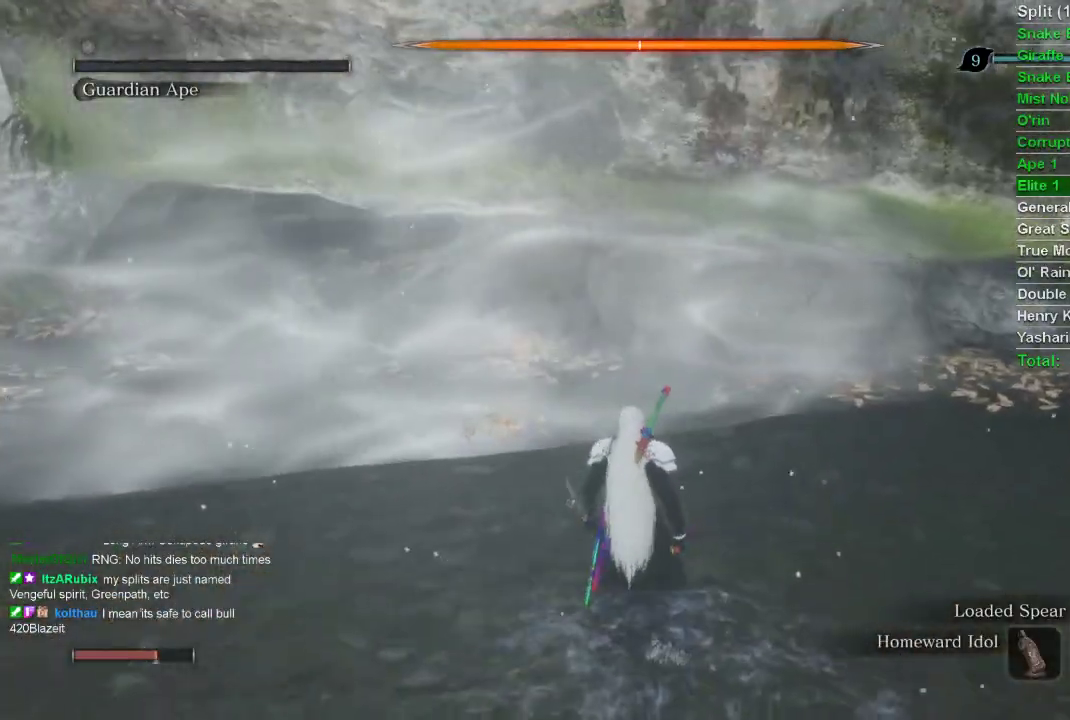
{"buttons": [], "left_stick": "center", "right_stick": "center", "events": []}
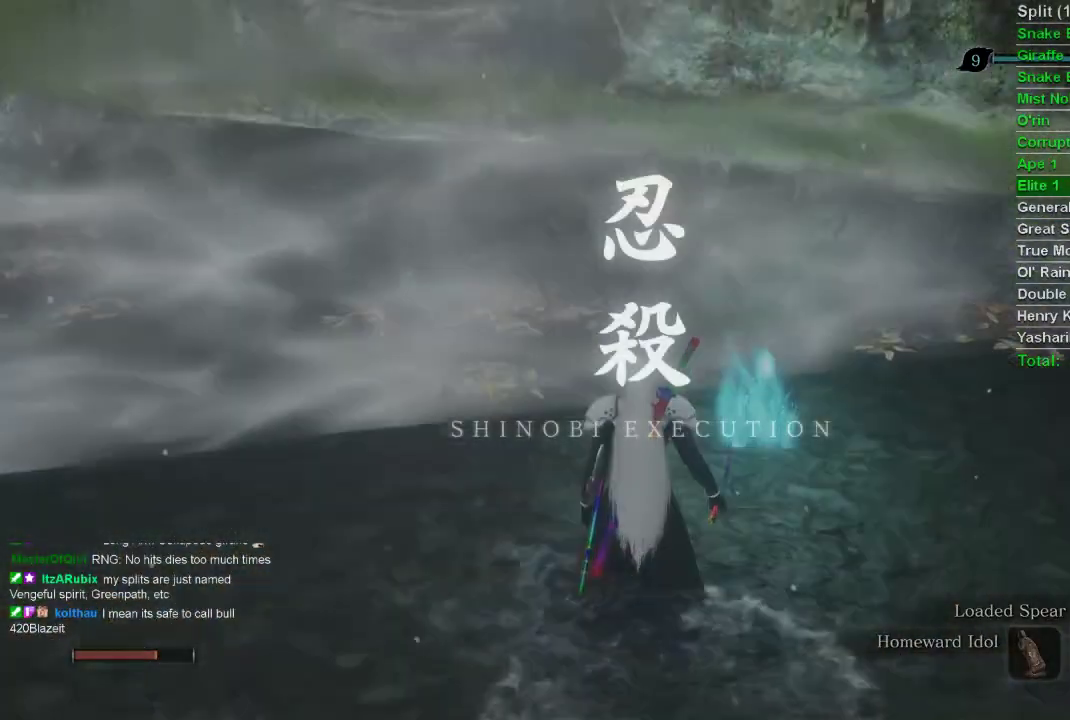
{"buttons": [], "left_stick": "up-right", "right_stick": "up-right", "events": [[217, "TRIANGLE", "down"], [333, "TRIANGLE", "up"], [333, "left_stick", "up-right"], [417, "right_stick", "up-right"]]}
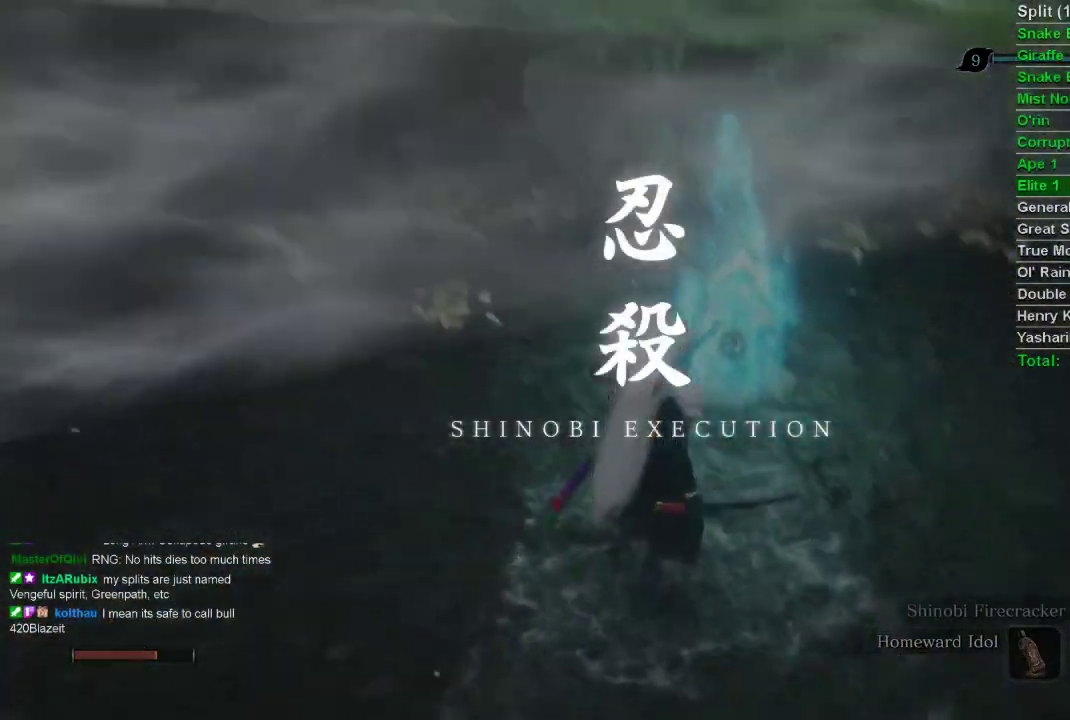
{"buttons": [], "left_stick": "center", "right_stick": "center", "events": [[33, "left_stick", "up"], [50, "right_stick", "center"], [283, "left_stick", "center"], [383, "SQUARE", "down"], [450, "SQUARE", "up"]]}
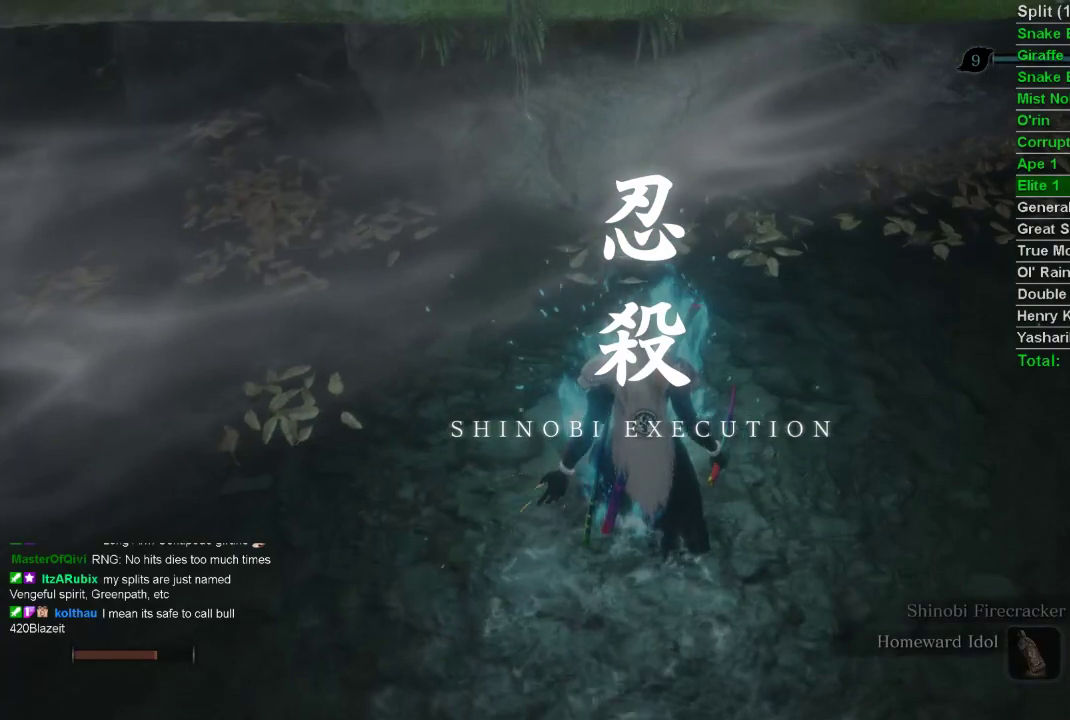
{"buttons": [], "left_stick": "center", "right_stick": "center", "events": [[50, "SQUARE", "down"], [100, "SQUARE", "up"], [183, "SQUARE", "down"], [267, "SQUARE", "up"], [333, "SQUARE", "down"], [417, "SQUARE", "up"]]}
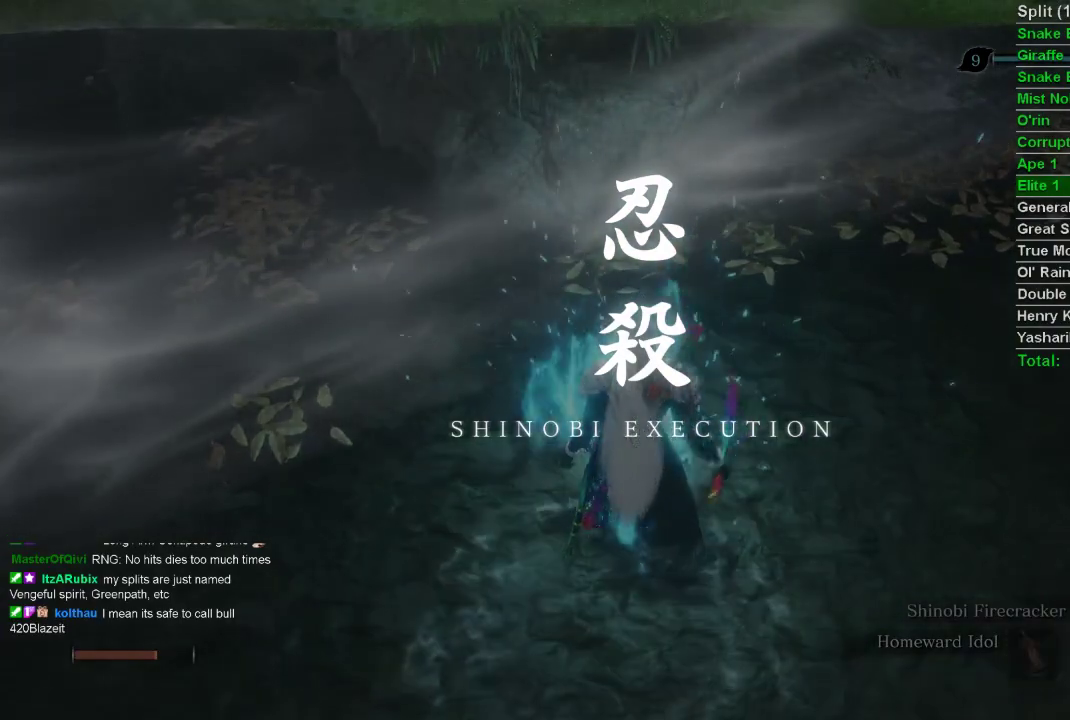
{"buttons": [], "left_stick": "center", "right_stick": "center", "events": []}
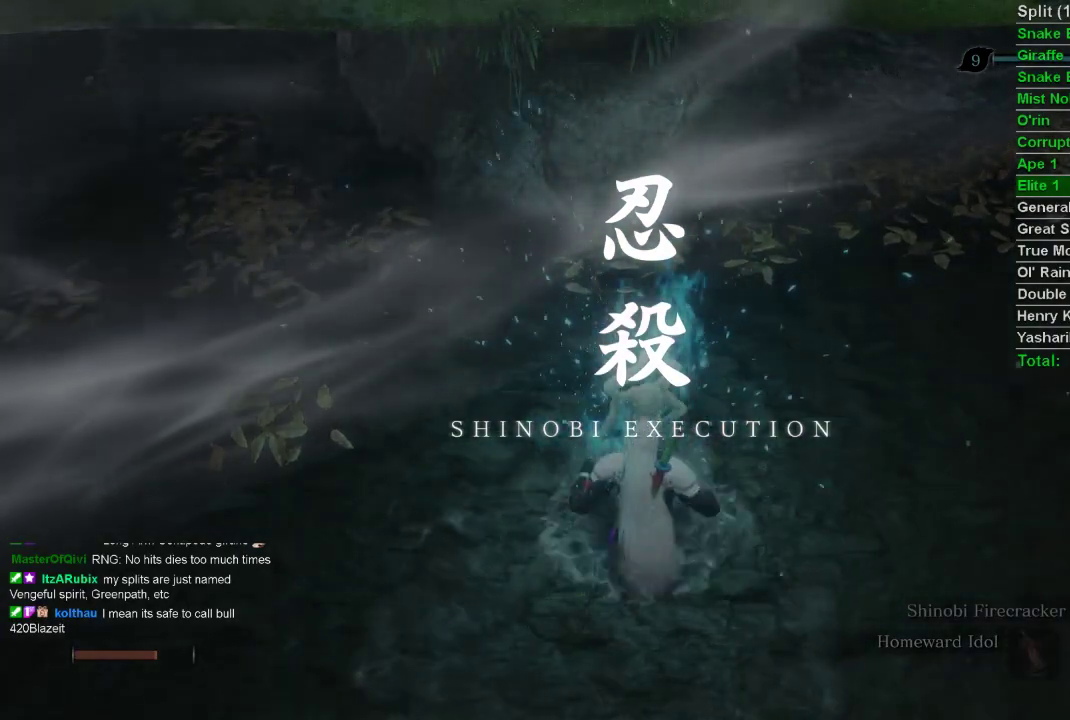
{"buttons": [], "left_stick": "center", "right_stick": "center", "events": []}
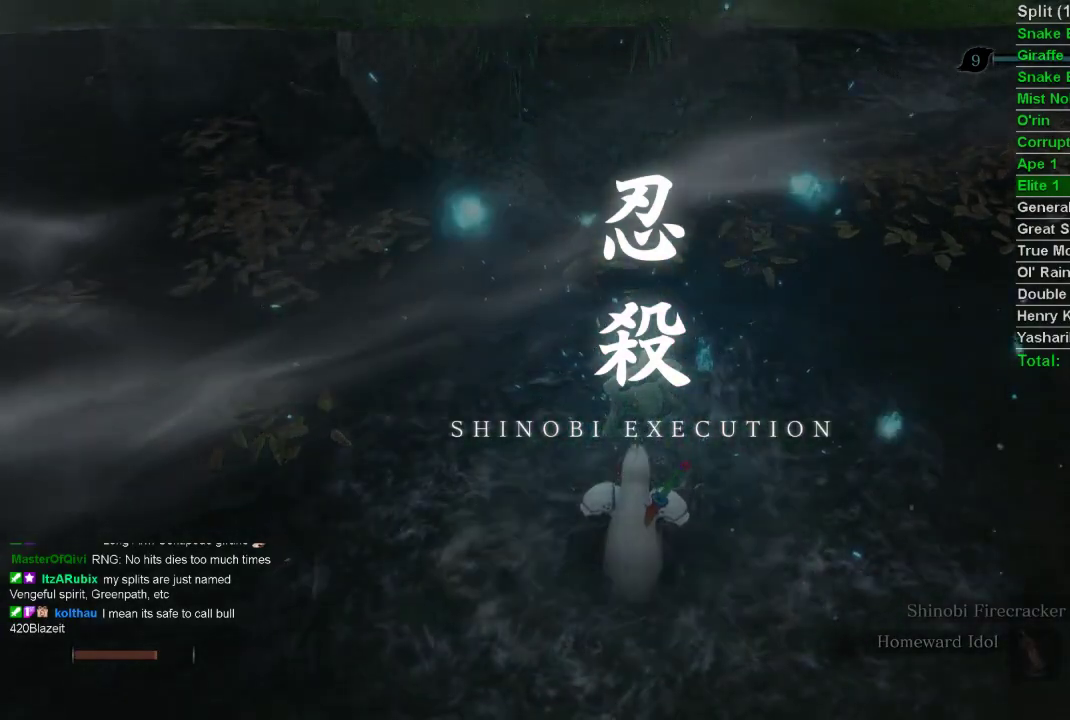
{"buttons": [], "left_stick": "center", "right_stick": "center", "events": []}
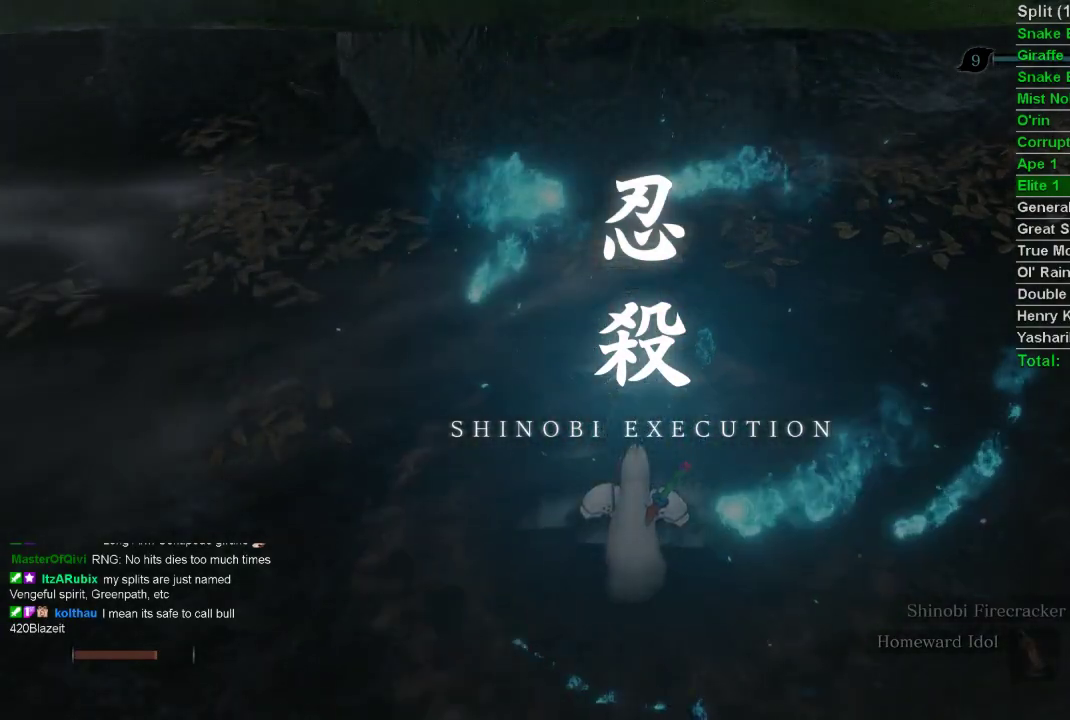
{"buttons": [], "left_stick": "center", "right_stick": "center", "events": []}
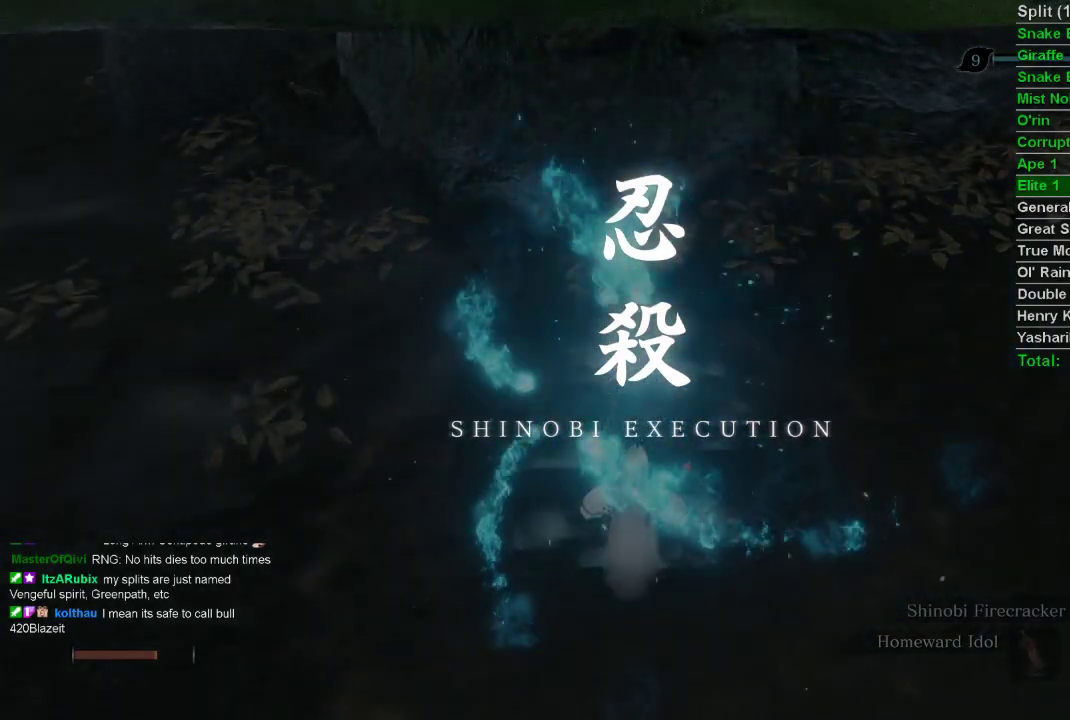
{"buttons": [], "left_stick": "center", "right_stick": "center", "events": []}
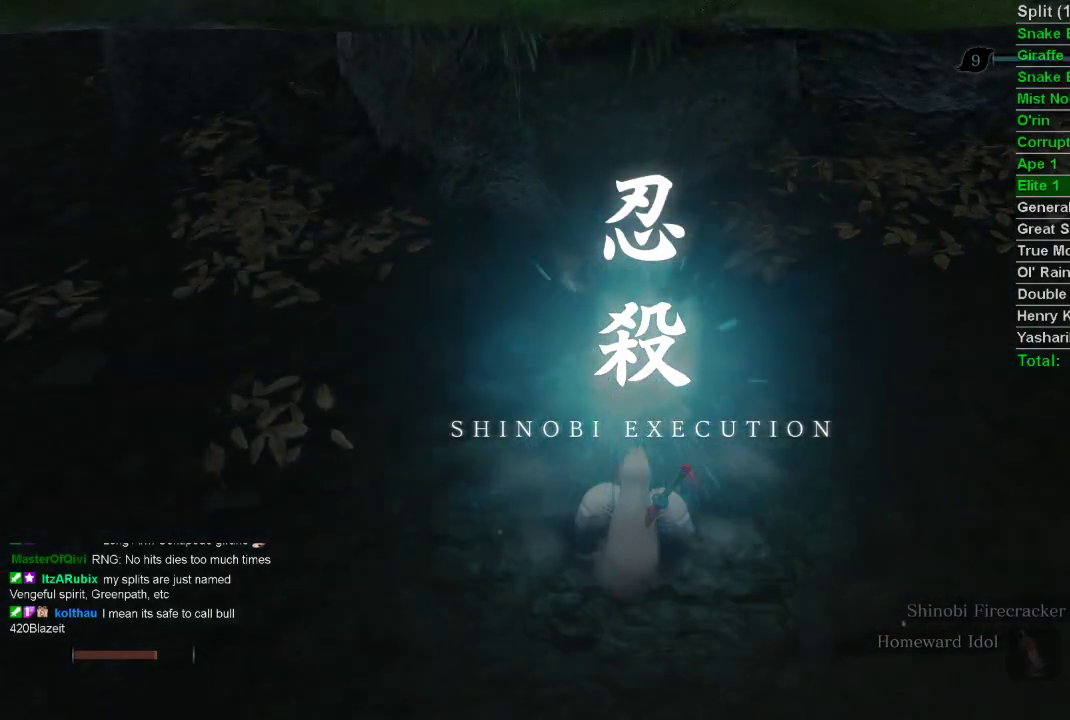
{"buttons": [], "left_stick": "center", "right_stick": "center", "events": []}
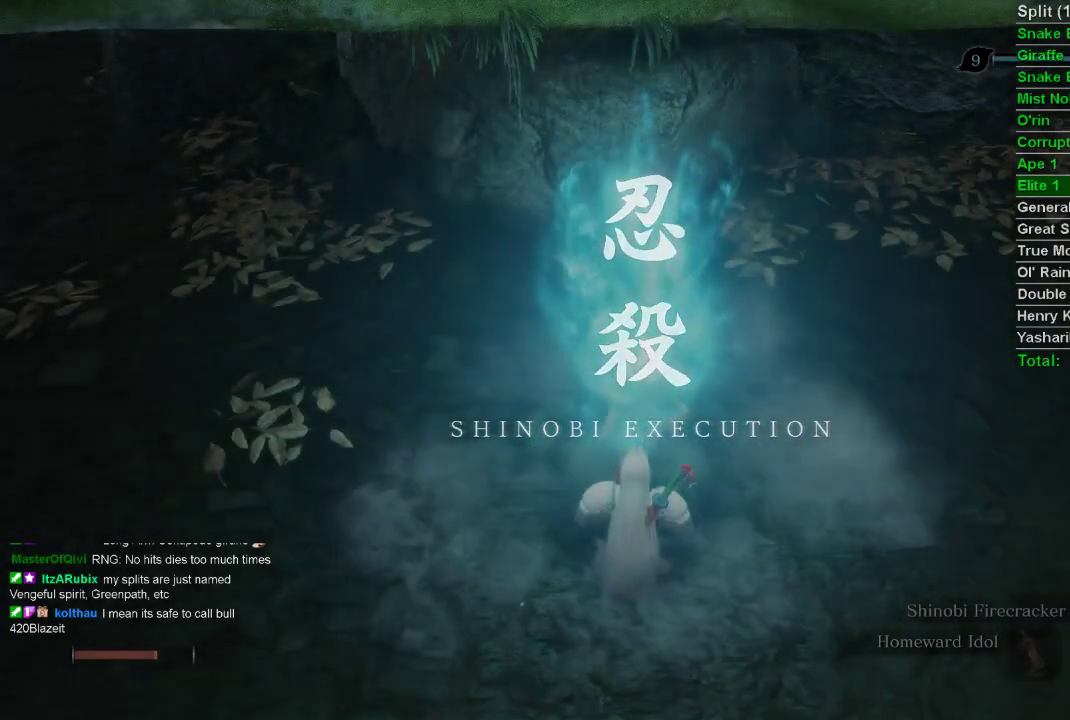
{"buttons": [], "left_stick": "center", "right_stick": "center", "events": []}
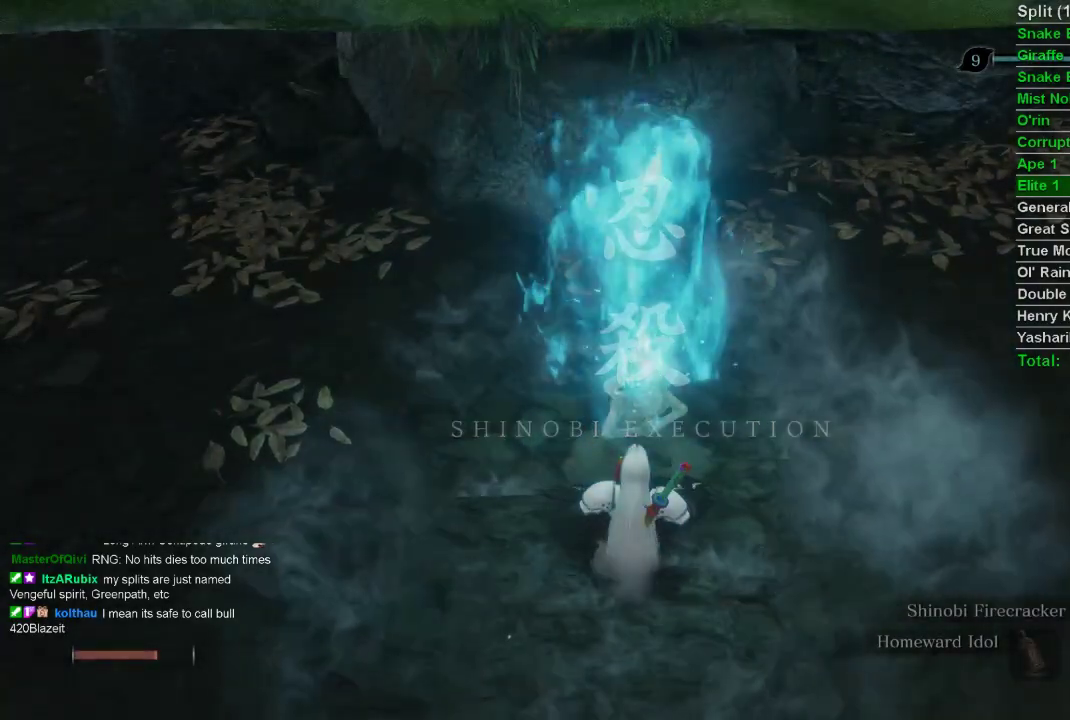
{"buttons": [], "left_stick": "center", "right_stick": "center", "events": []}
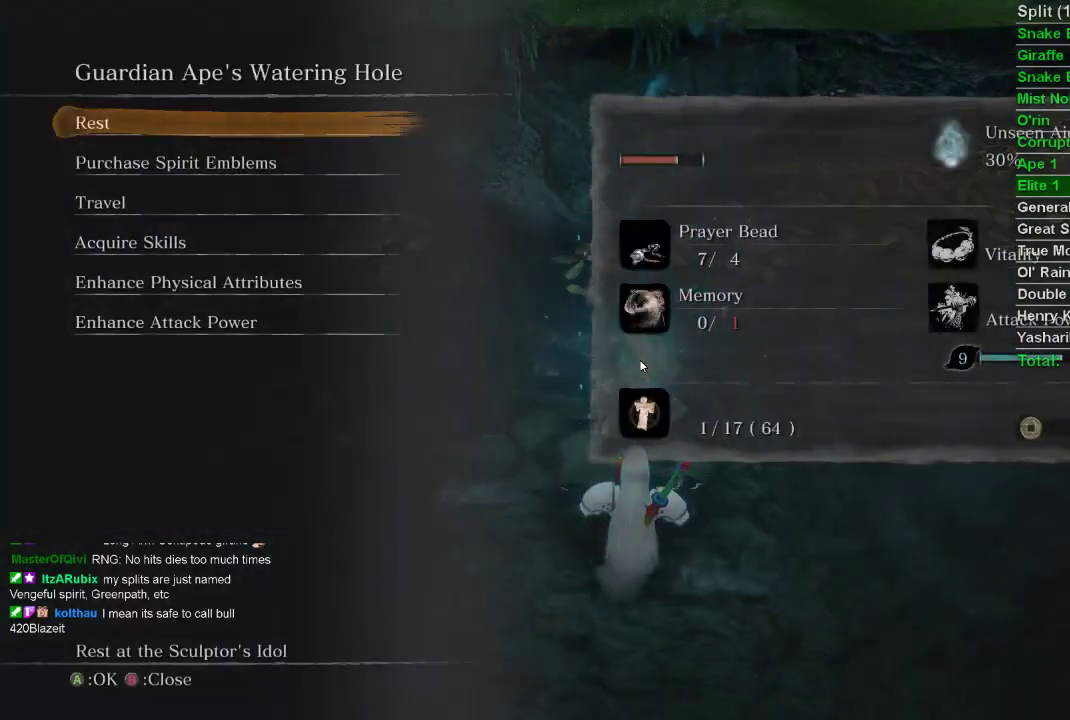
{"buttons": ["DPAD_DOWN"], "left_stick": "center", "right_stick": "center", "events": [[183, "DPAD_DOWN", "down"], [267, "DPAD_DOWN", "up"], [333, "DPAD_DOWN", "down"], [417, "DPAD_DOWN", "up"], [483, "DPAD_DOWN", "down"]]}
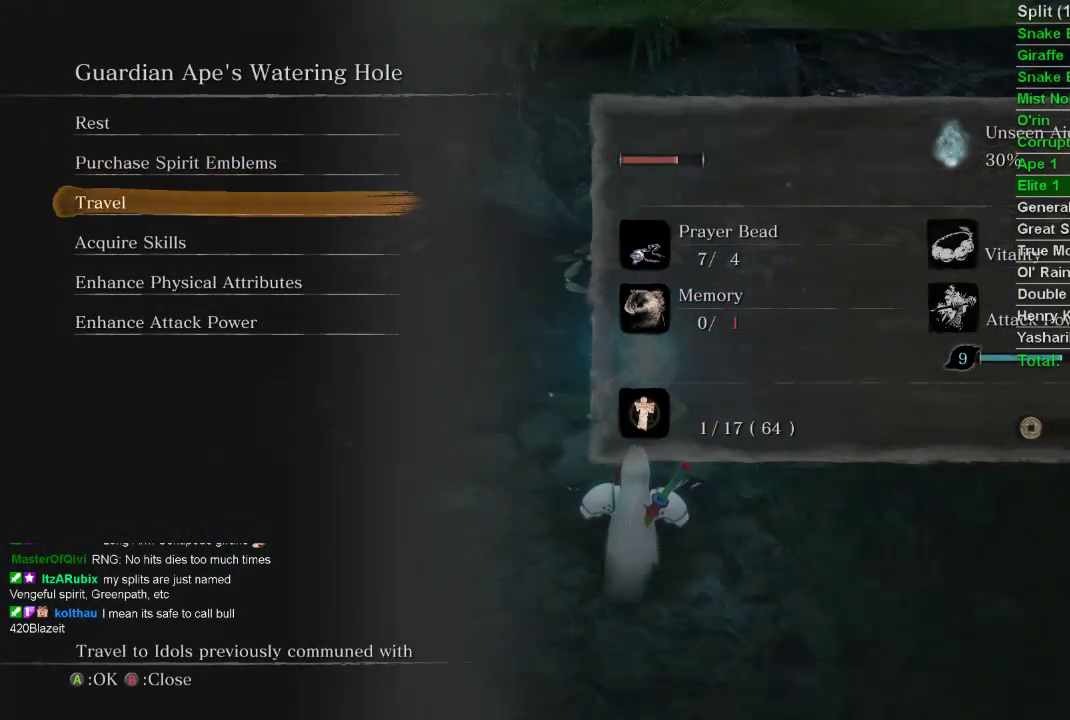
{"buttons": ["DPAD_UP"], "left_stick": "center", "right_stick": "center", "events": [[83, "DPAD_DOWN", "up"], [467, "DPAD_UP", "down"]]}
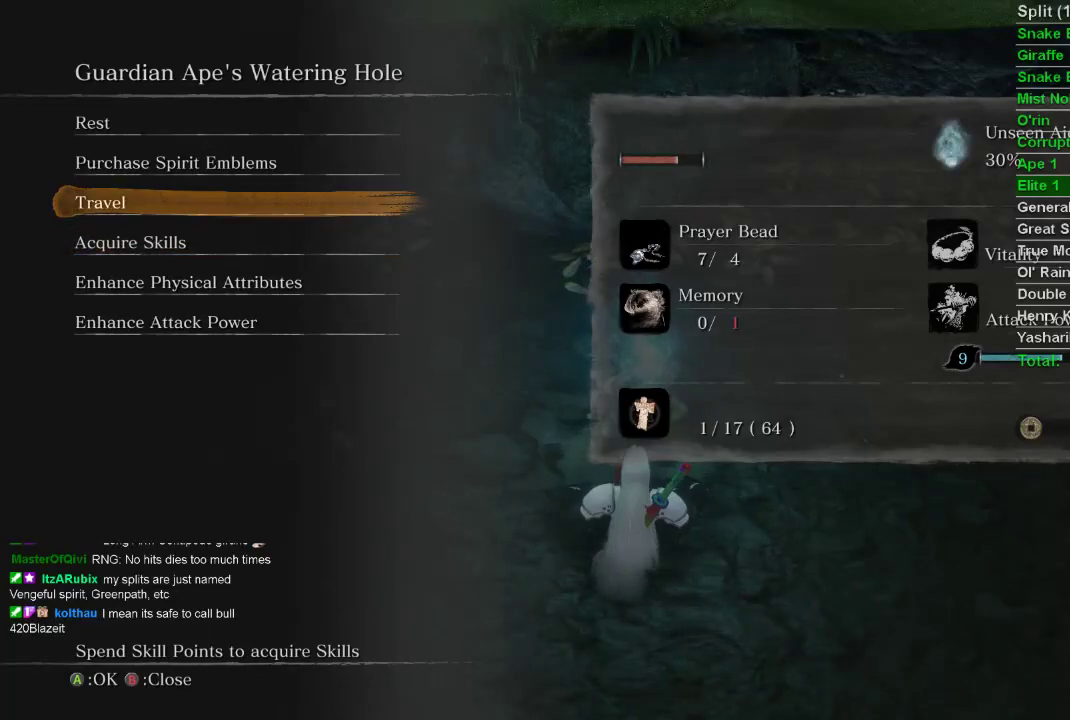
{"buttons": [], "left_stick": "center", "right_stick": "center", "events": [[17, "DPAD_UP", "up"], [67, "CROSS", "down"], [167, "CROSS", "up"], [383, "DPAD_DOWN", "down"], [483, "DPAD_DOWN", "up"]]}
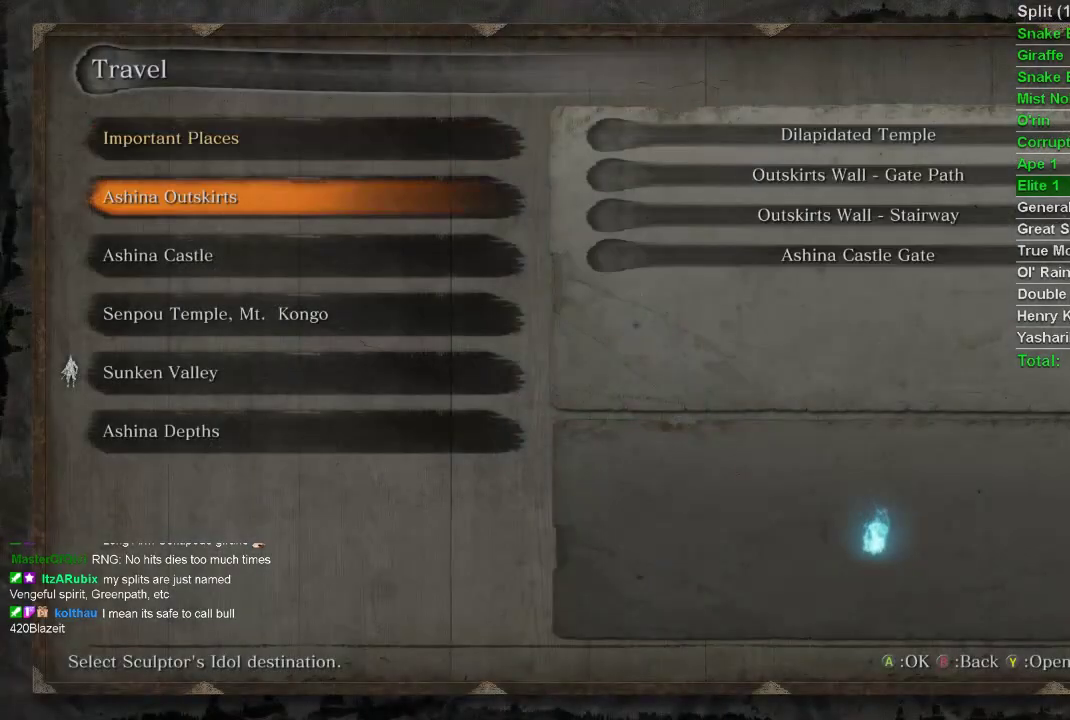
{"buttons": [], "left_stick": "center", "right_stick": "center", "events": [[67, "DPAD_DOWN", "down"], [133, "DPAD_DOWN", "up"], [200, "DPAD_DOWN", "down"], [300, "DPAD_DOWN", "up"], [367, "DPAD_DOWN", "down"], [450, "DPAD_DOWN", "up"]]}
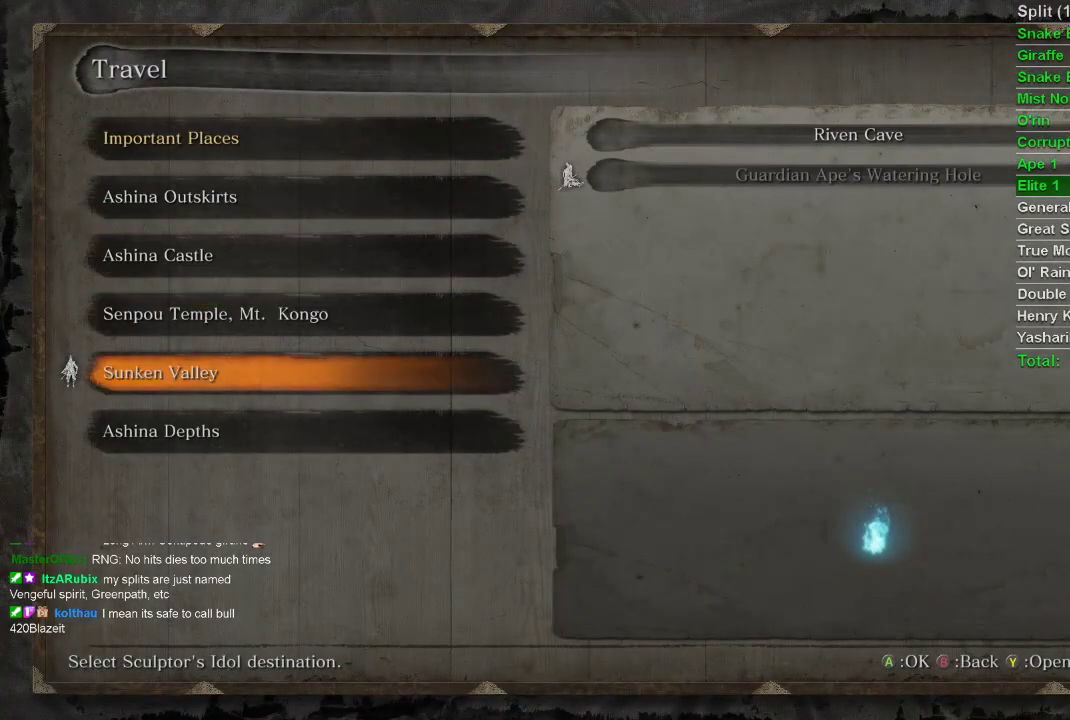
{"buttons": [], "left_stick": "center", "right_stick": "center", "events": []}
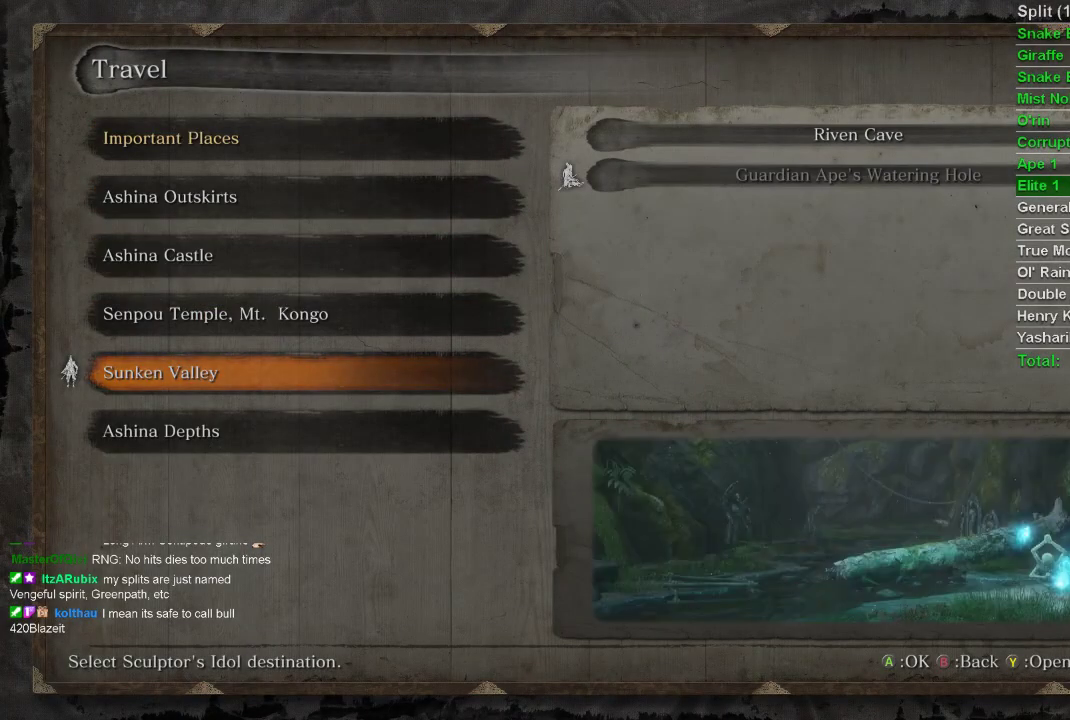
{"buttons": [], "left_stick": "center", "right_stick": "center", "events": [[50, "CROSS", "down"], [133, "CROSS", "up"], [200, "CROSS", "down"], [300, "CROSS", "up"]]}